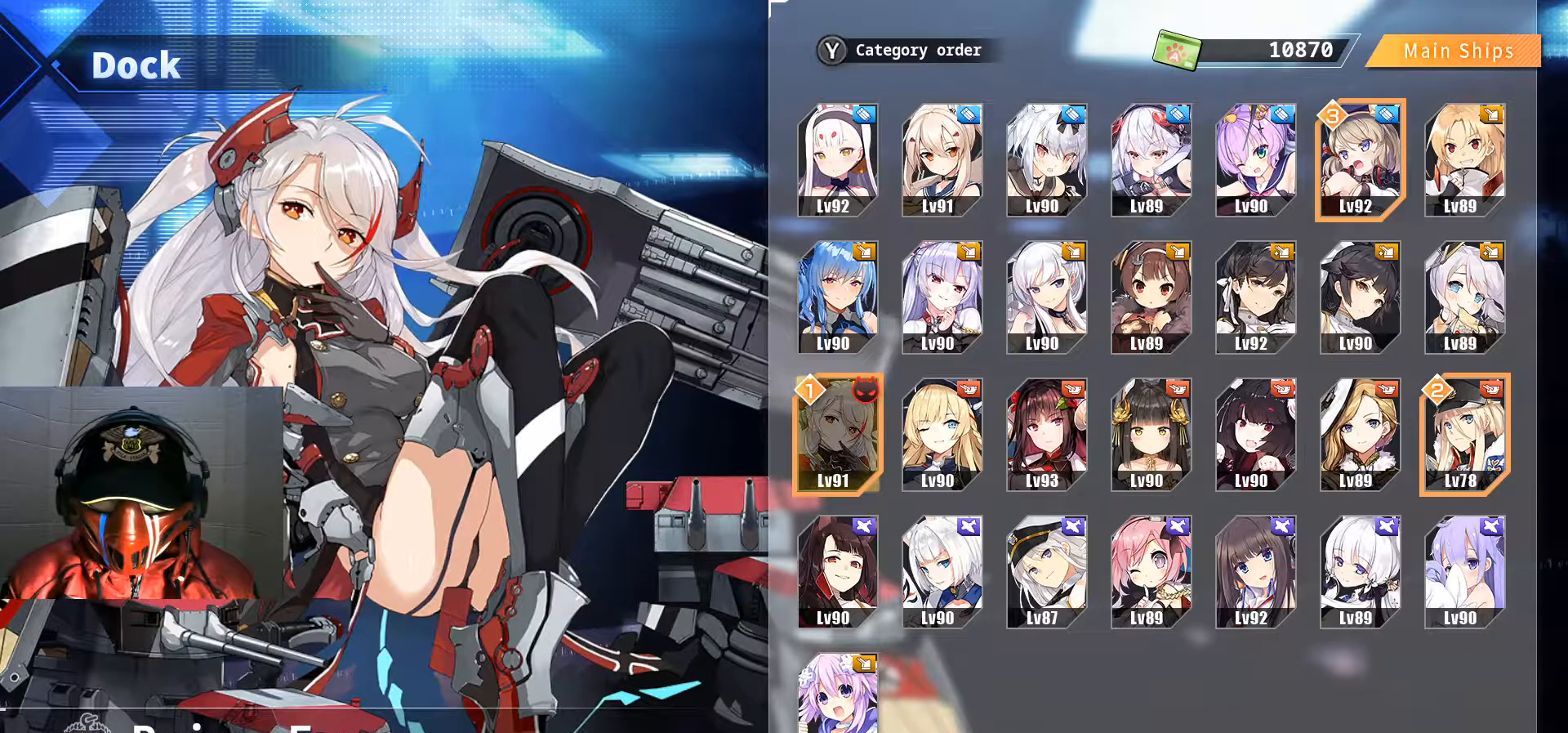
Gameplay with a controller (Xbox layout); each line is a JSON object with the inputs held at the frame after it. "events" lists button and stick changes between this image and that frame as [ms after this image, input, new state], when the widget could be followed in between. Not read: HOME L3 R3.
{"buttons": [], "left_stick": "center", "right_stick": "center", "events": [[150, "X", "down"], [300, "X", "up"]]}
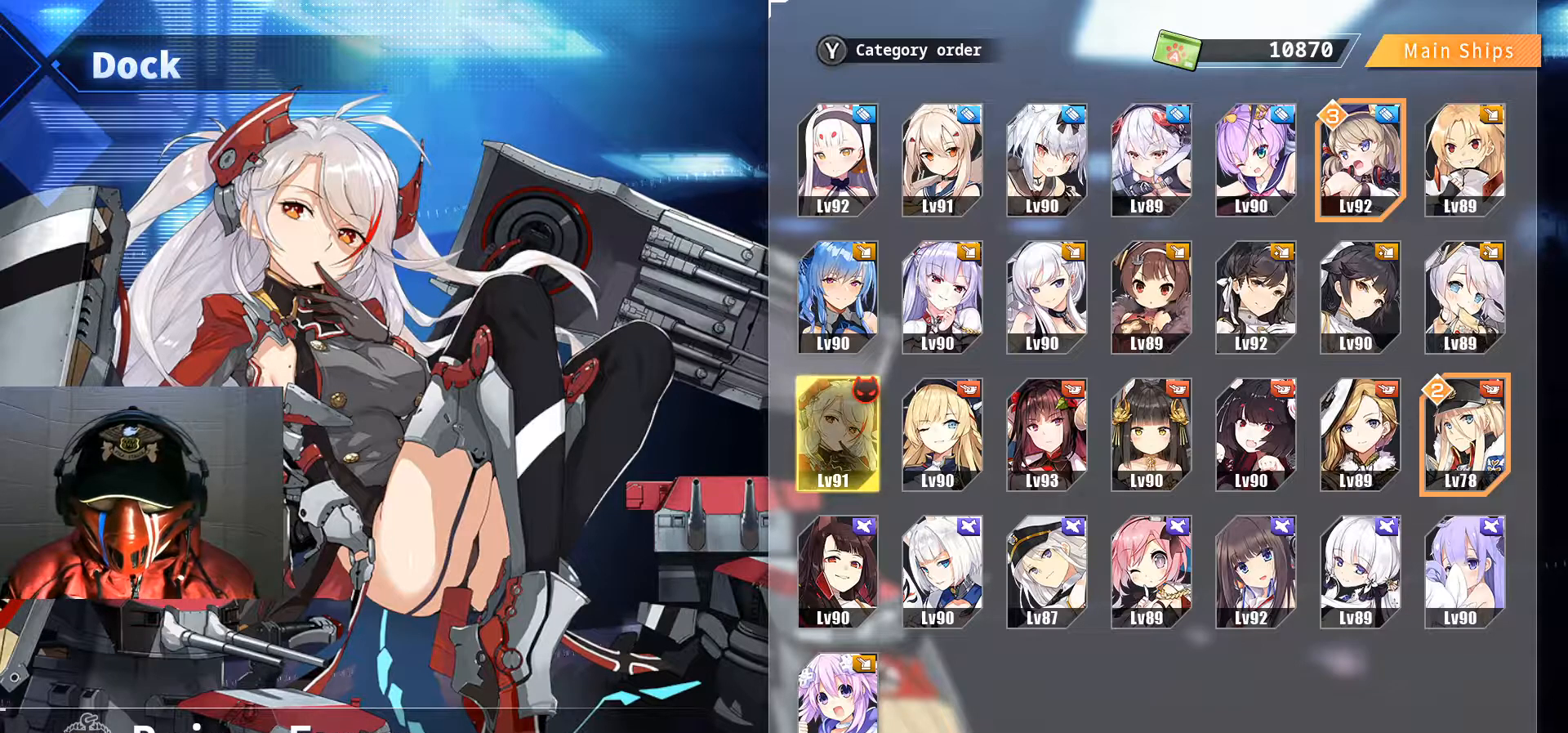
{"buttons": [], "left_stick": "center", "right_stick": "center", "events": []}
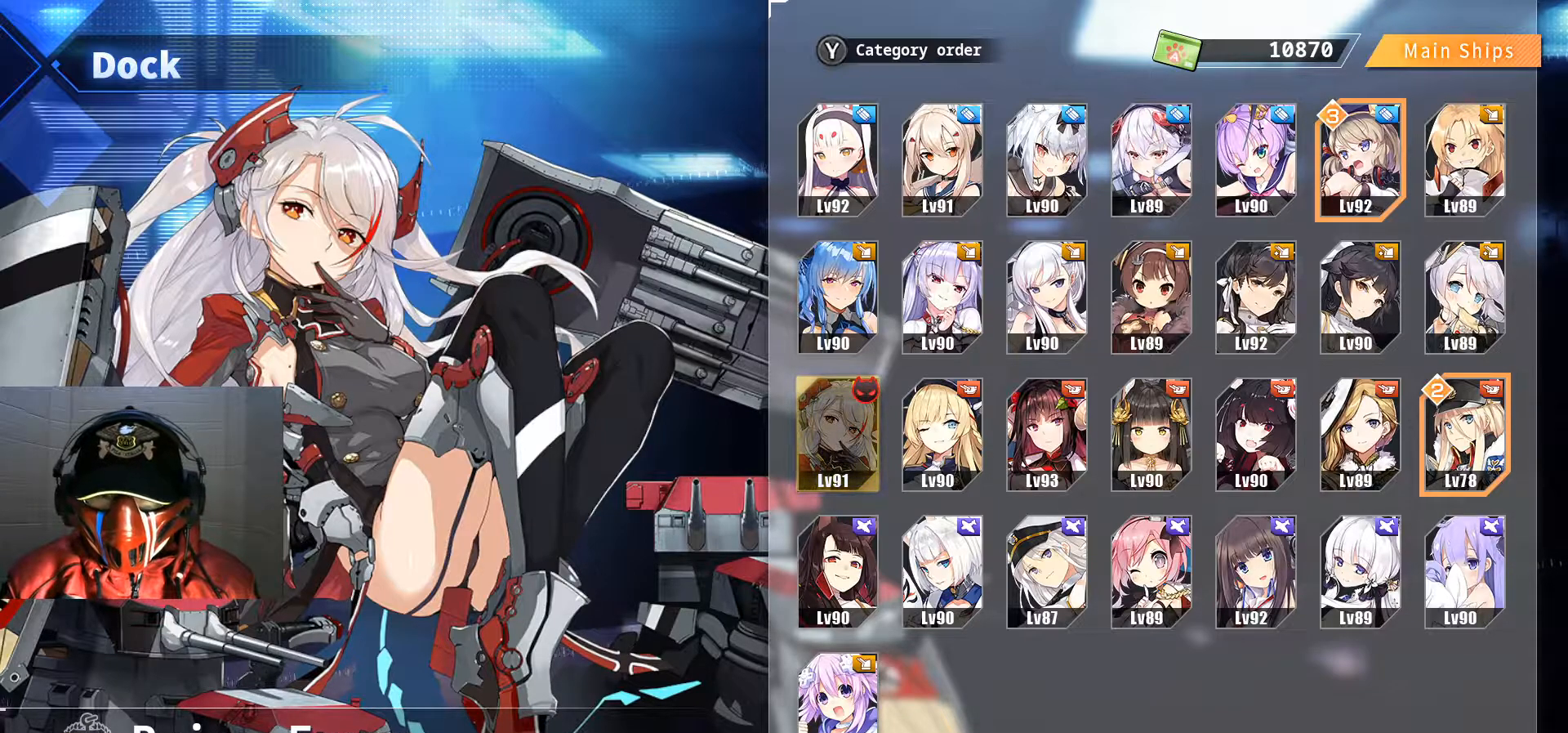
{"buttons": [], "left_stick": "center", "right_stick": "center", "events": []}
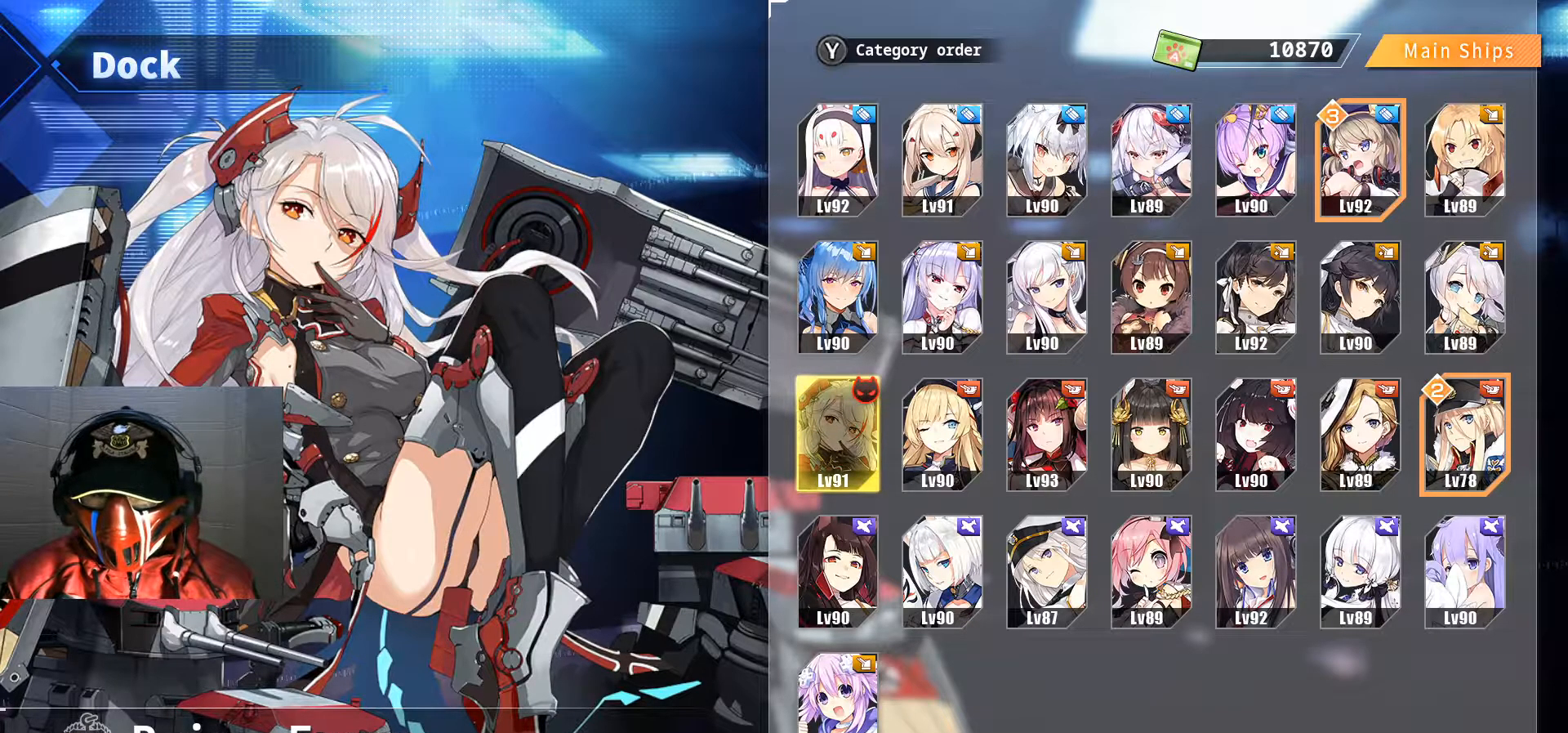
{"buttons": [], "left_stick": "center", "right_stick": "center", "events": []}
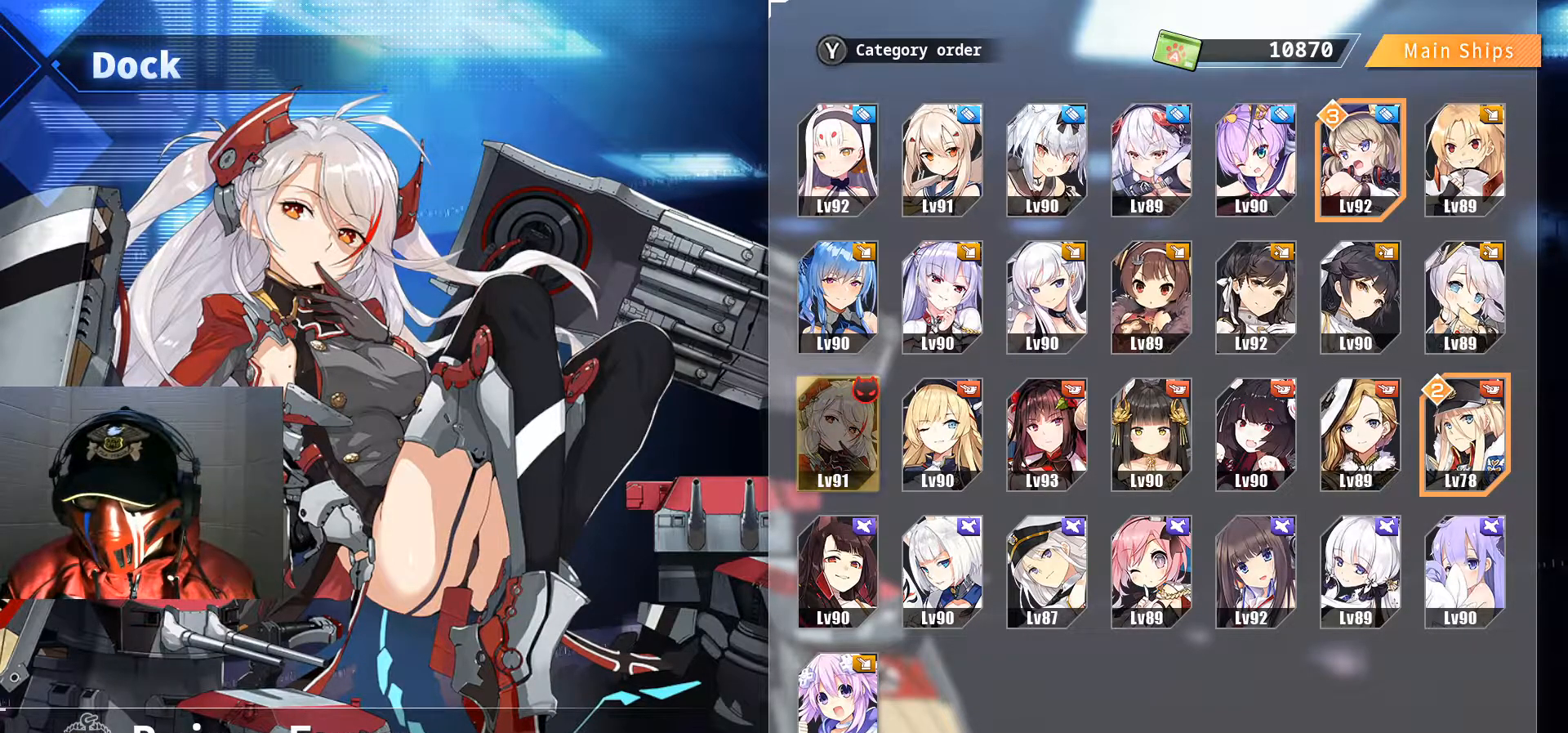
{"buttons": [], "left_stick": "center", "right_stick": "center", "events": []}
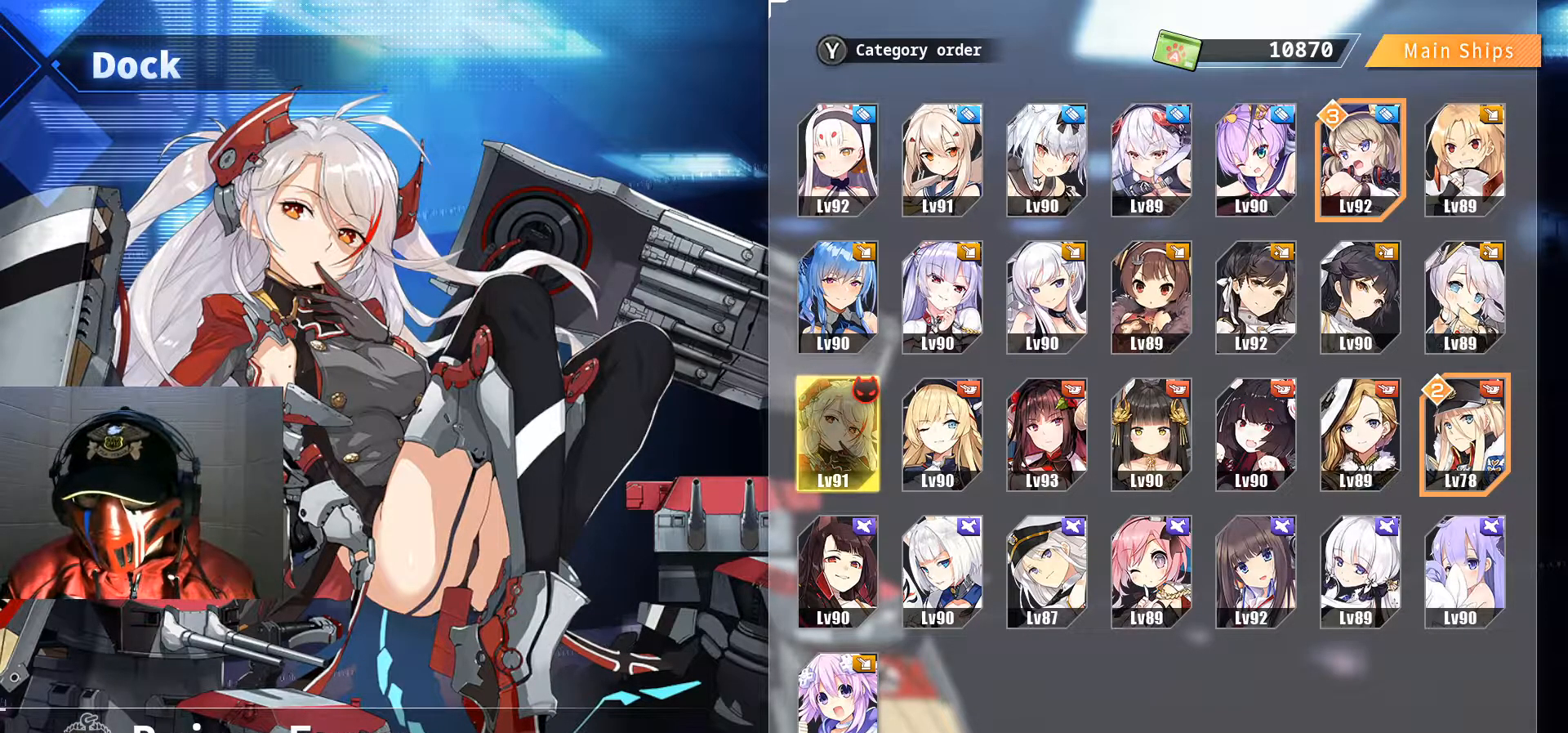
{"buttons": [], "left_stick": "center", "right_stick": "center", "events": []}
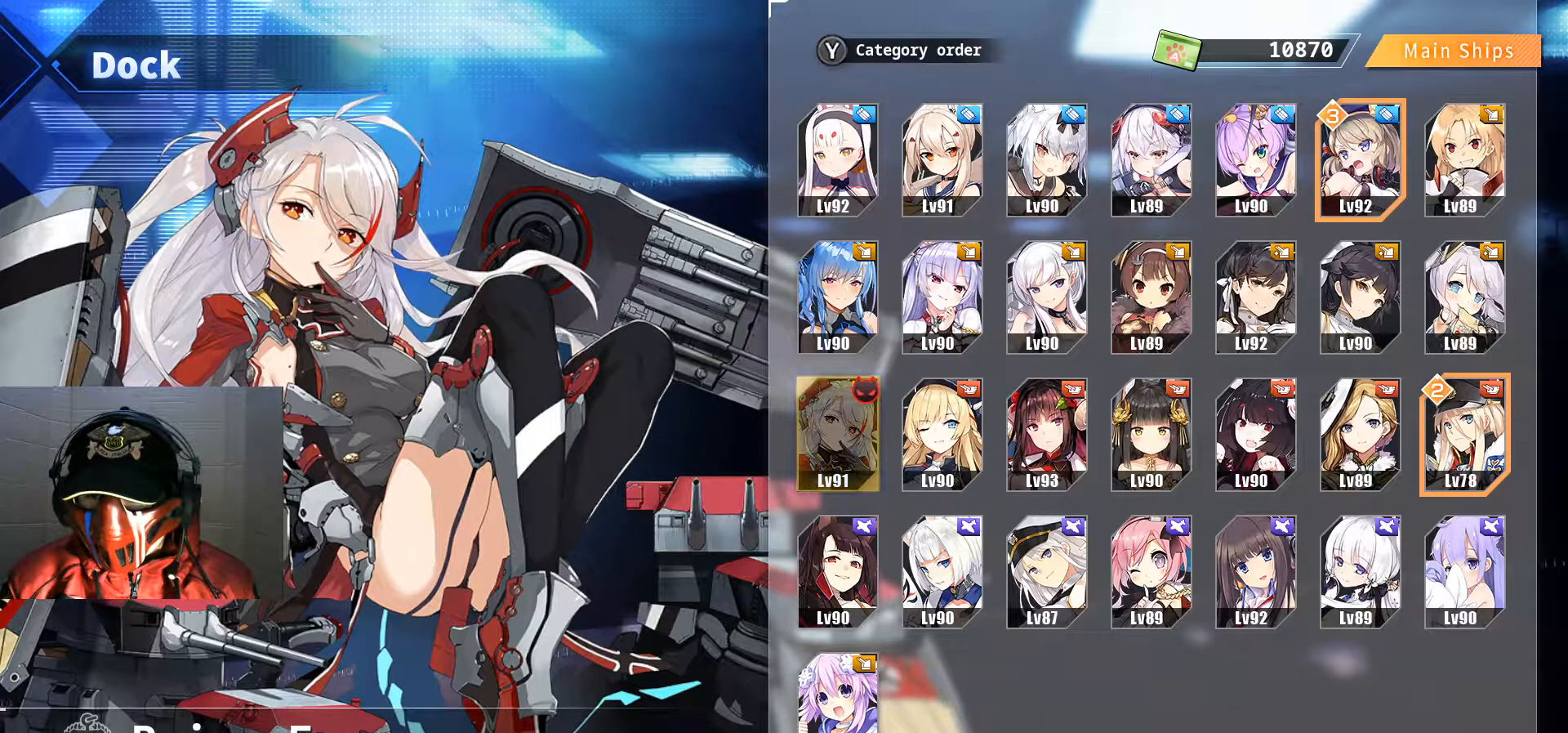
{"buttons": ["DPAD_RIGHT"], "left_stick": "center", "right_stick": "center", "events": [[100, "DPAD_RIGHT", "down"], [217, "DPAD_RIGHT", "up"], [284, "DPAD_RIGHT", "down"], [401, "DPAD_RIGHT", "up"], [467, "DPAD_RIGHT", "down"]]}
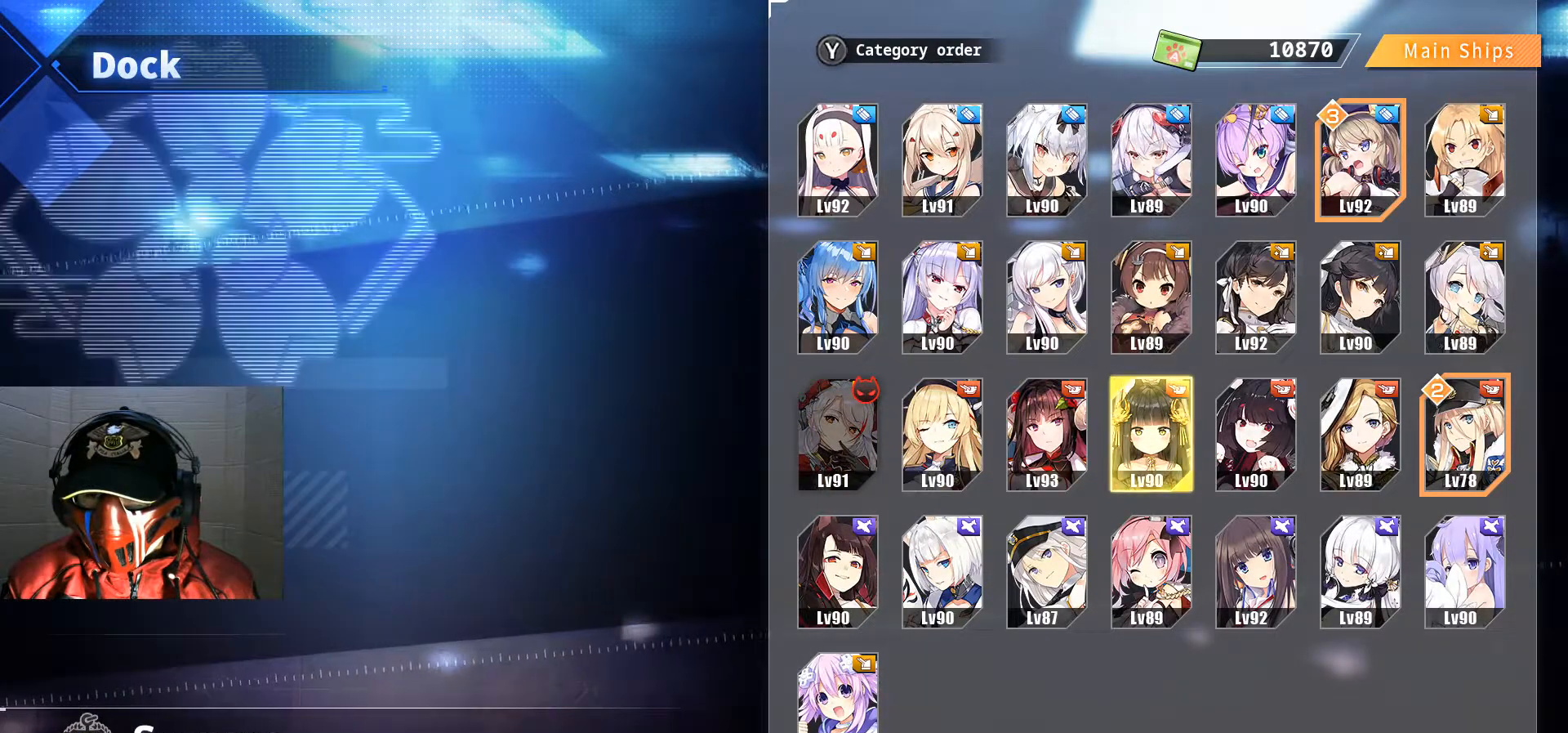
{"buttons": [], "left_stick": "center", "right_stick": "center", "events": [[66, "DPAD_RIGHT", "up"], [150, "DPAD_RIGHT", "down"], [217, "DPAD_RIGHT", "up"]]}
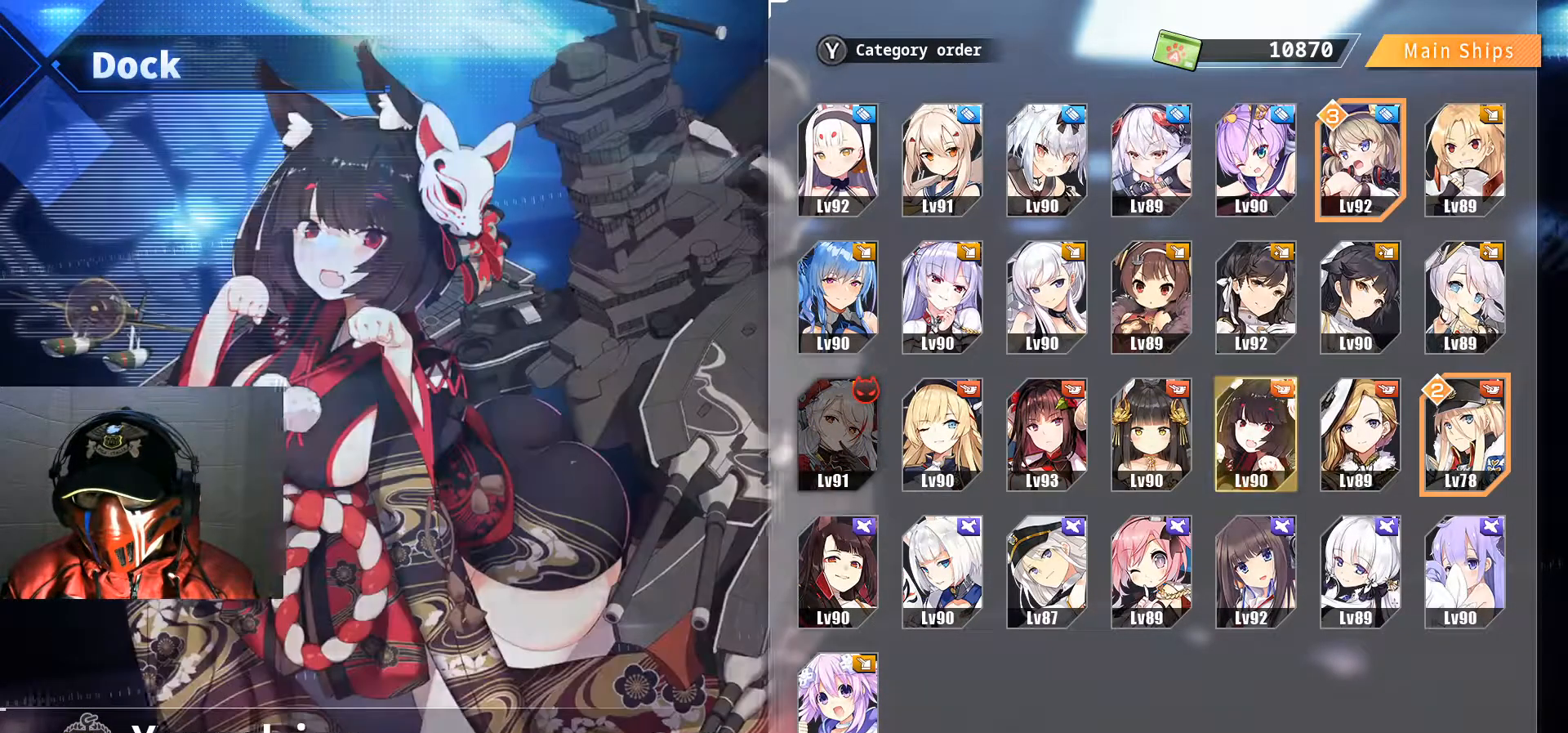
{"buttons": [], "left_stick": "center", "right_stick": "center", "events": []}
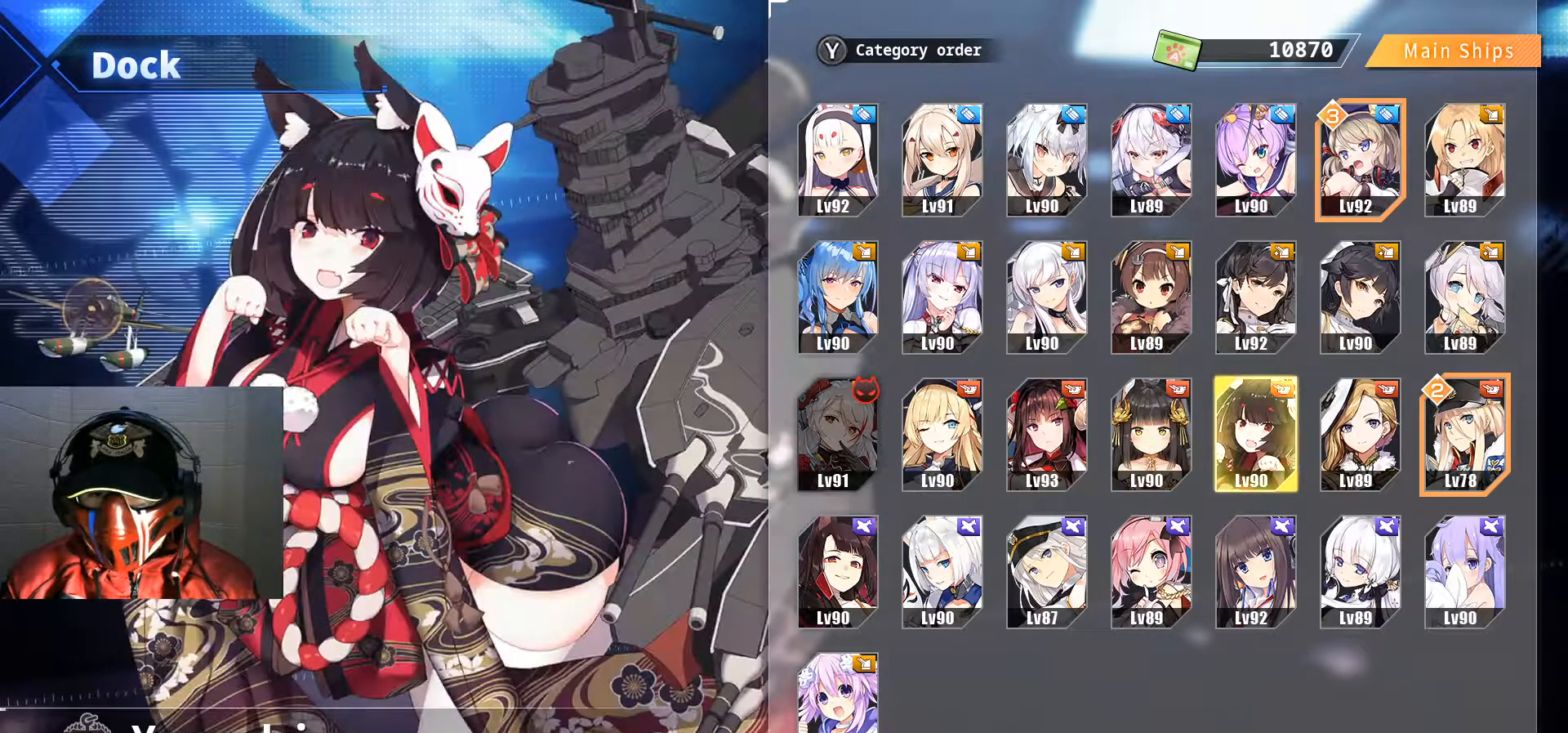
{"buttons": [], "left_stick": "center", "right_stick": "center", "events": [[183, "DPAD_UP", "down"], [300, "DPAD_UP", "up"]]}
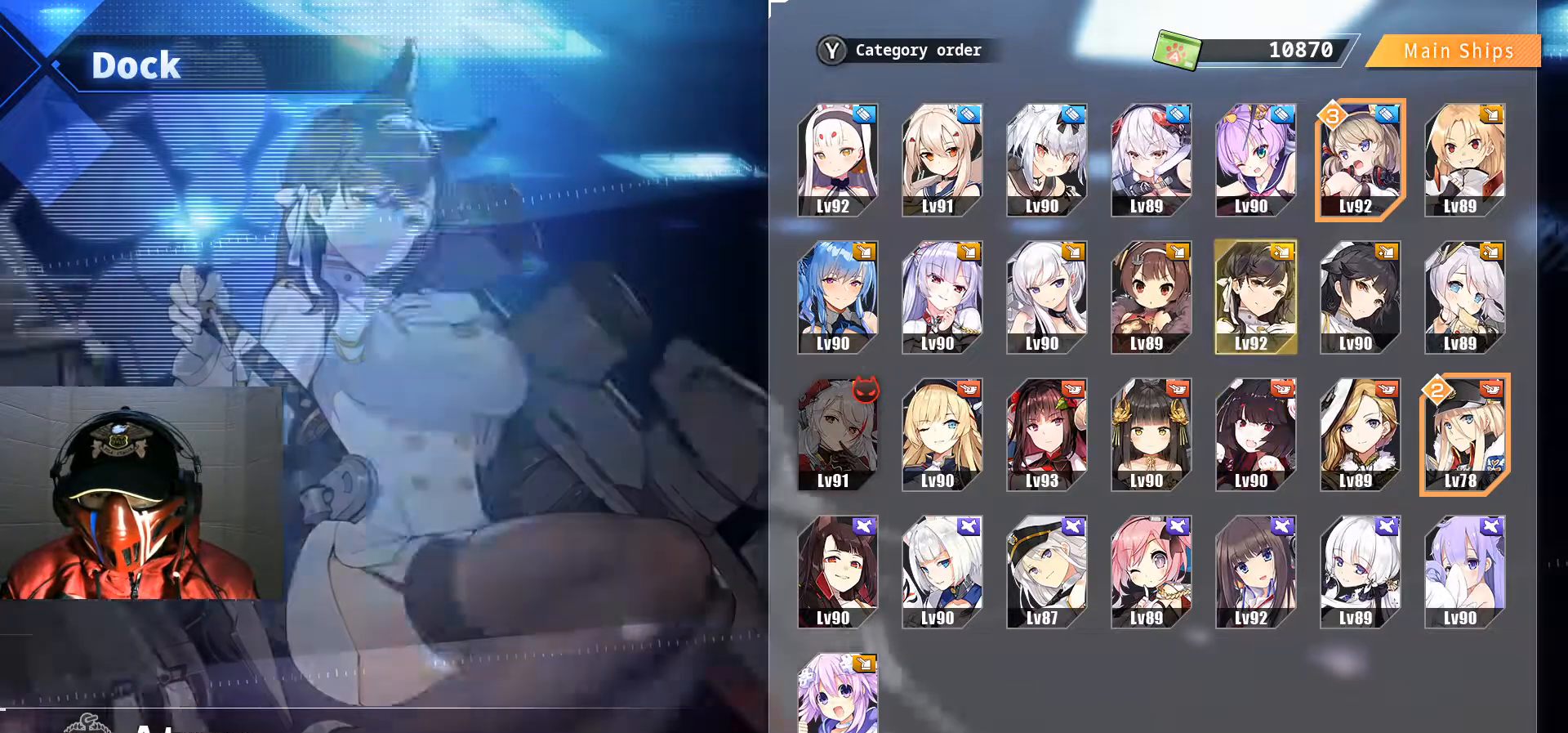
{"buttons": [], "left_stick": "center", "right_stick": "center", "events": [[267, "DPAD_LEFT", "down"], [351, "DPAD_LEFT", "up"], [417, "DPAD_LEFT", "down"], [501, "DPAD_LEFT", "up"]]}
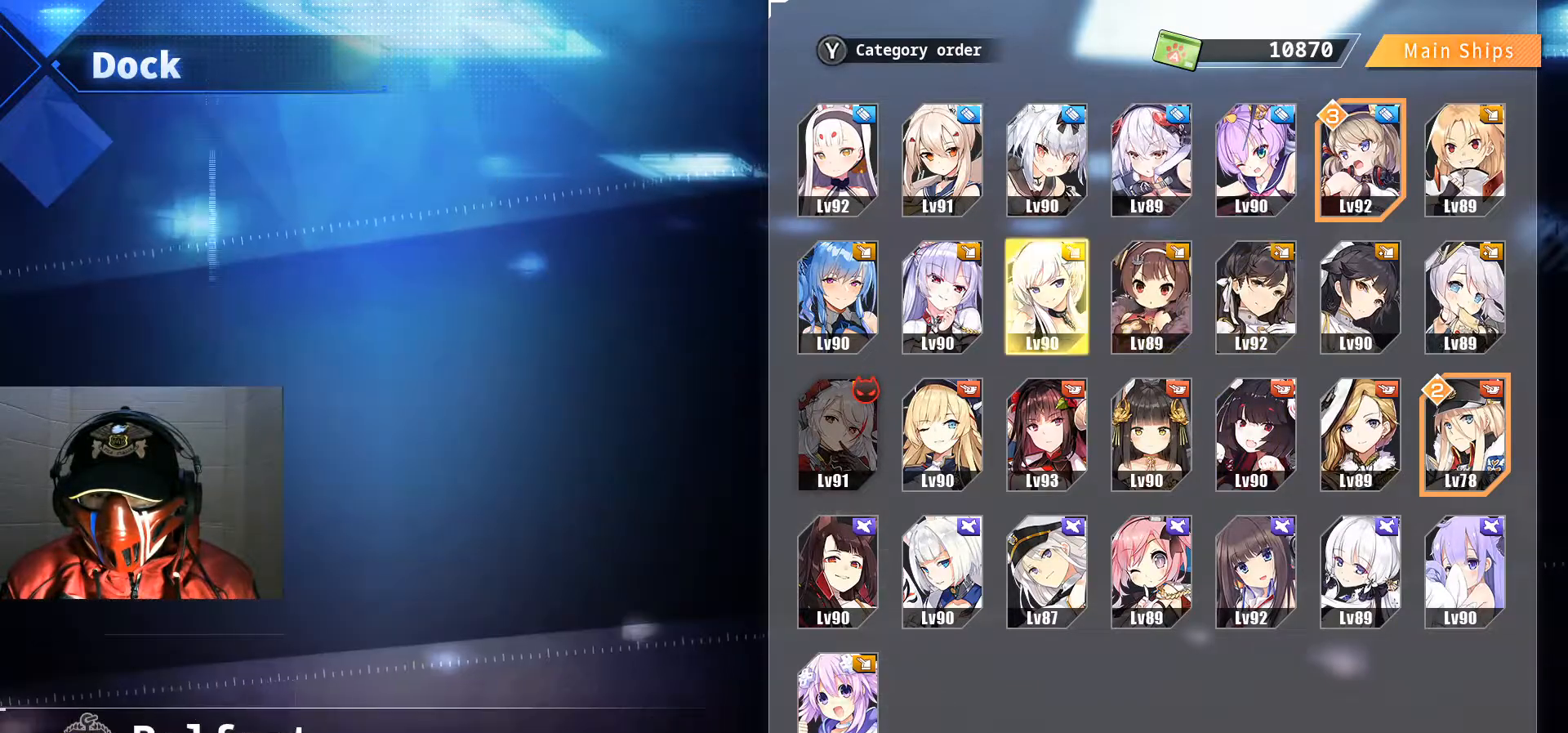
{"buttons": [], "left_stick": "center", "right_stick": "center", "events": [[83, "DPAD_LEFT", "down"], [166, "DPAD_LEFT", "up"], [350, "DPAD_DOWN", "down"], [450, "DPAD_DOWN", "up"]]}
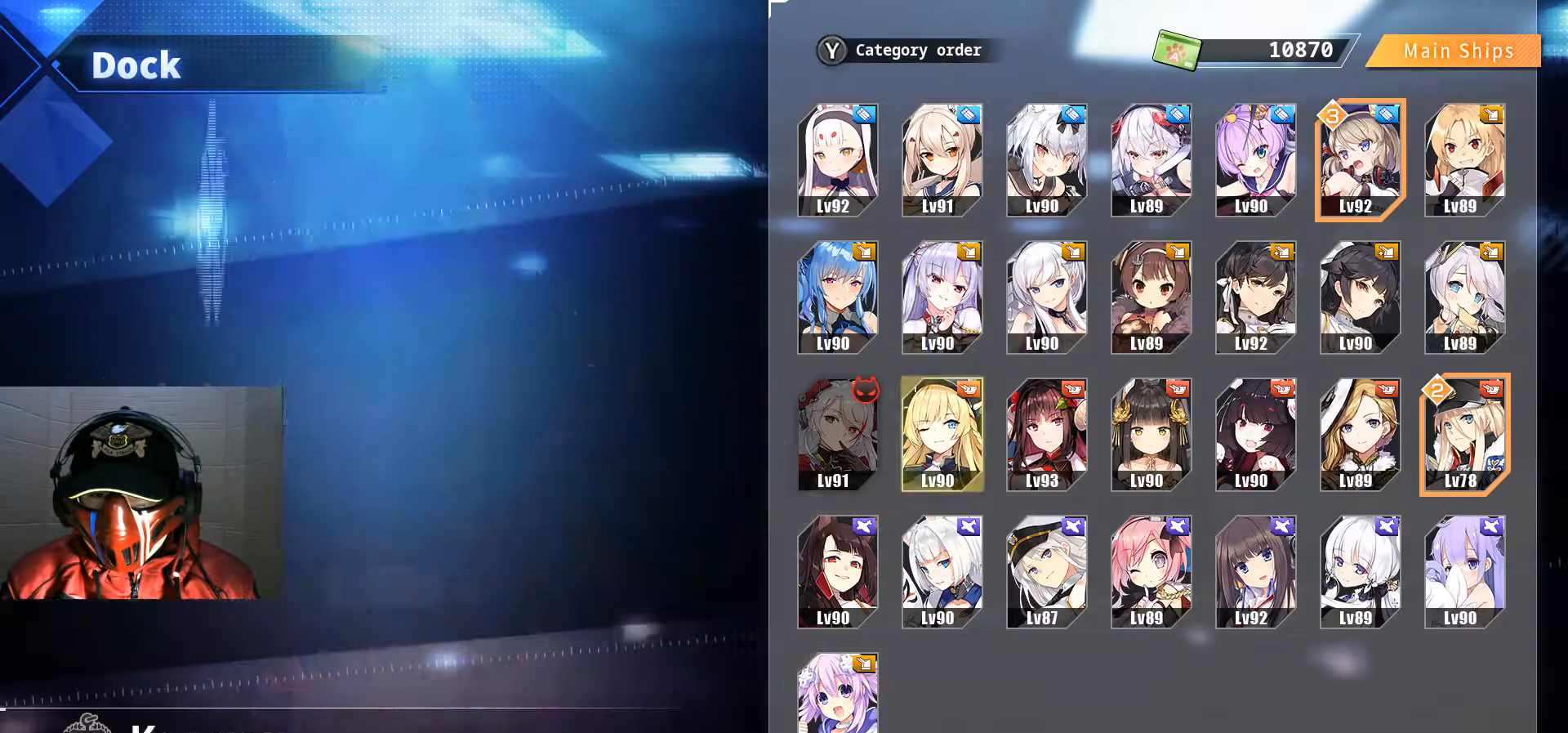
{"buttons": [], "left_stick": "center", "right_stick": "center", "events": []}
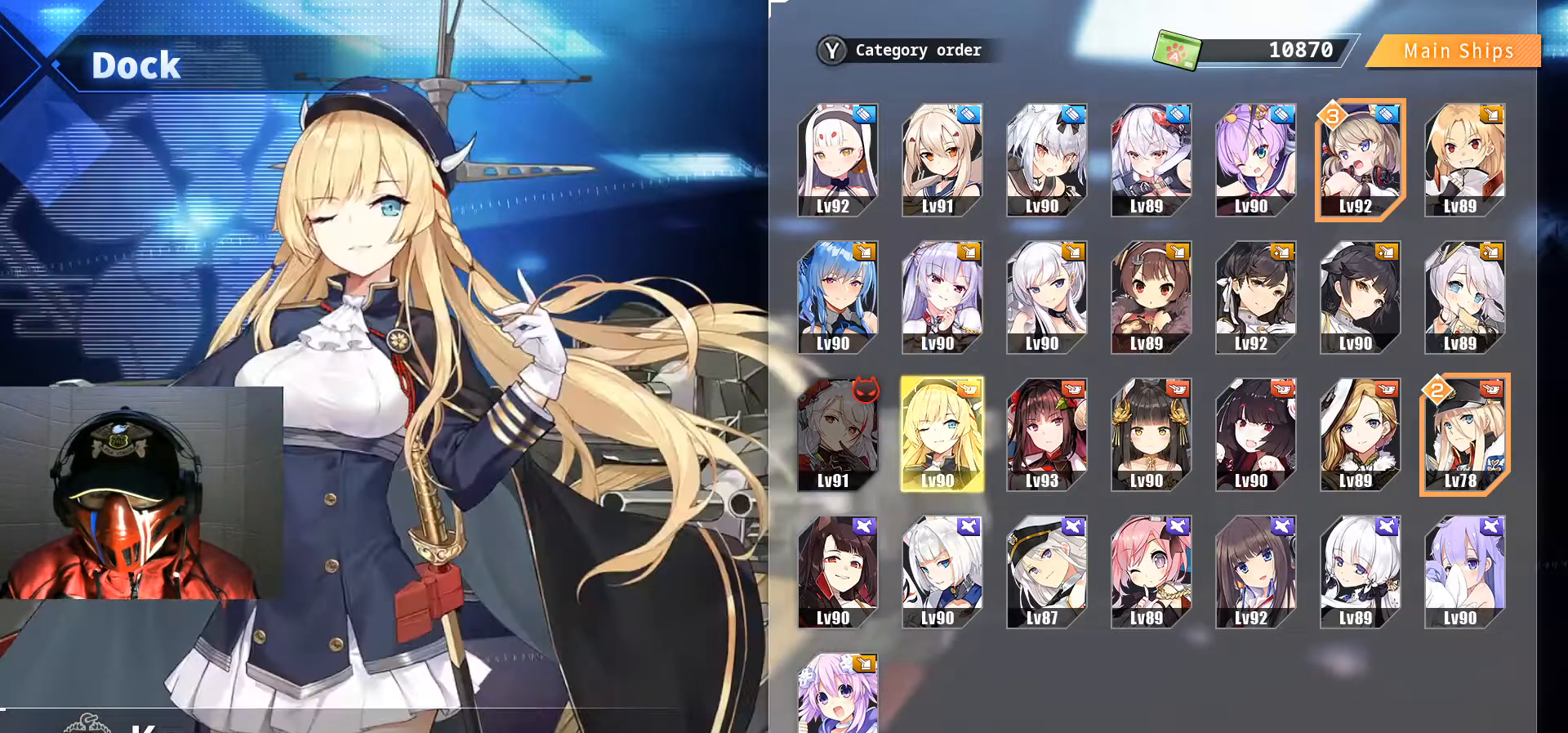
{"buttons": [], "left_stick": "center", "right_stick": "center", "events": []}
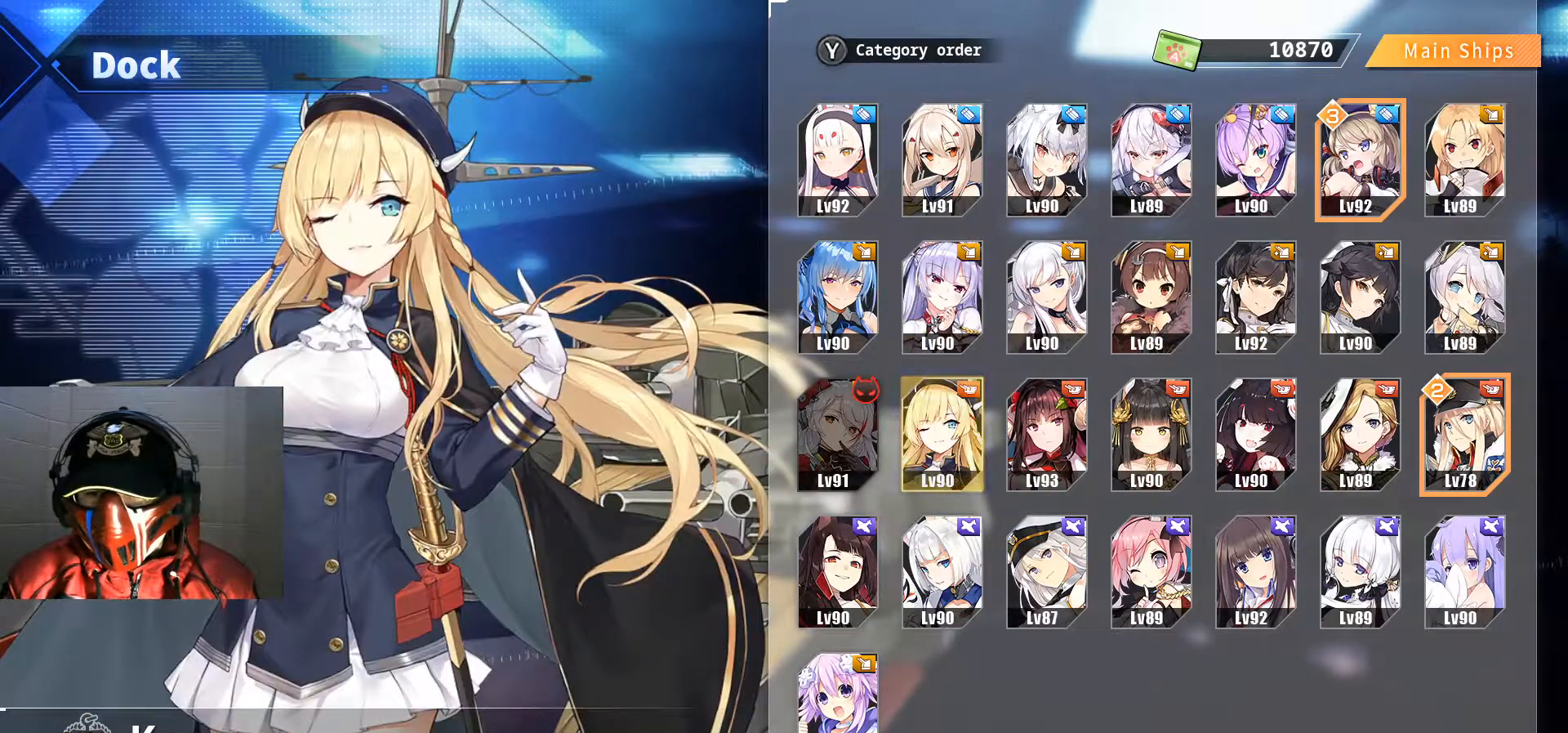
{"buttons": [], "left_stick": "center", "right_stick": "center", "events": []}
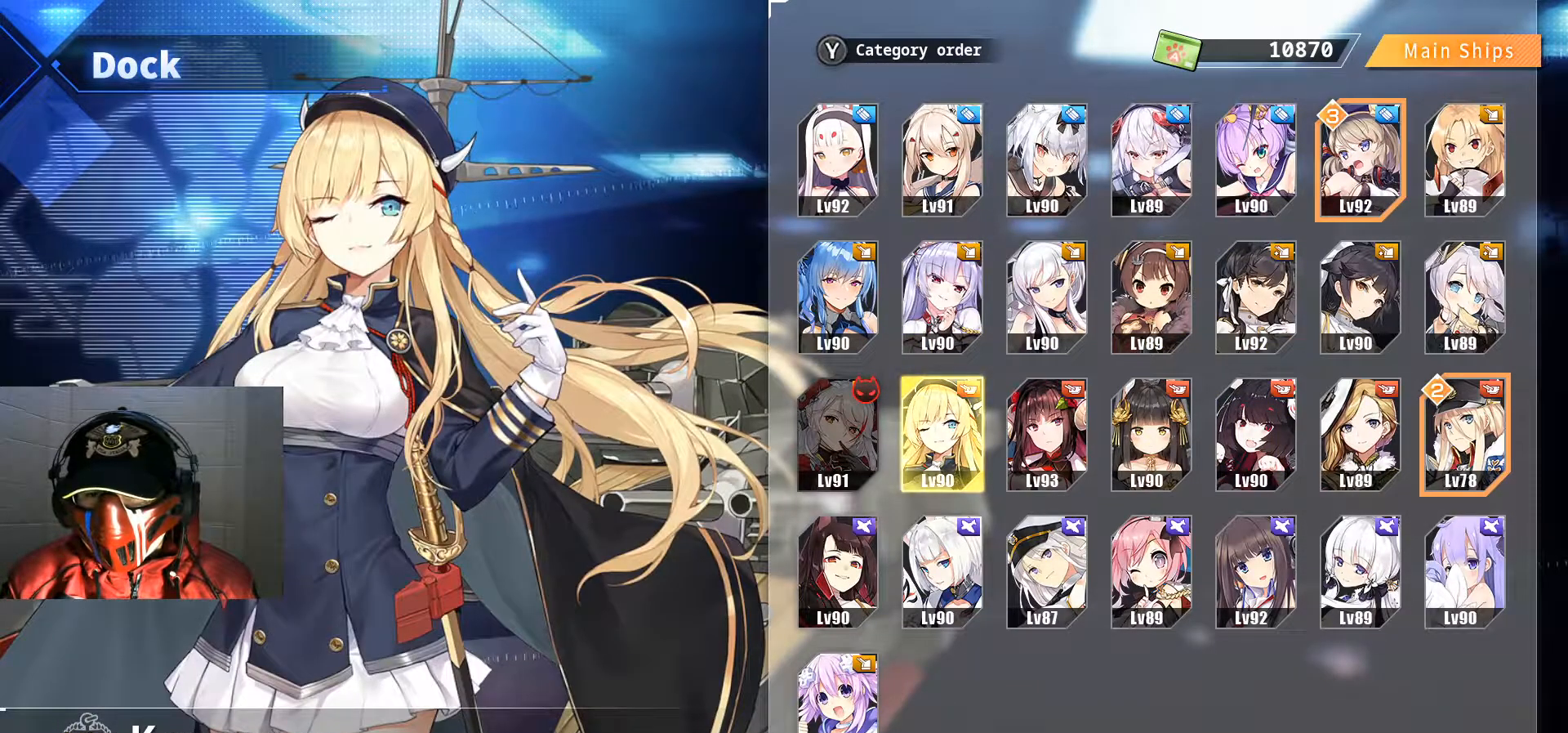
{"buttons": [], "left_stick": "center", "right_stick": "center", "events": []}
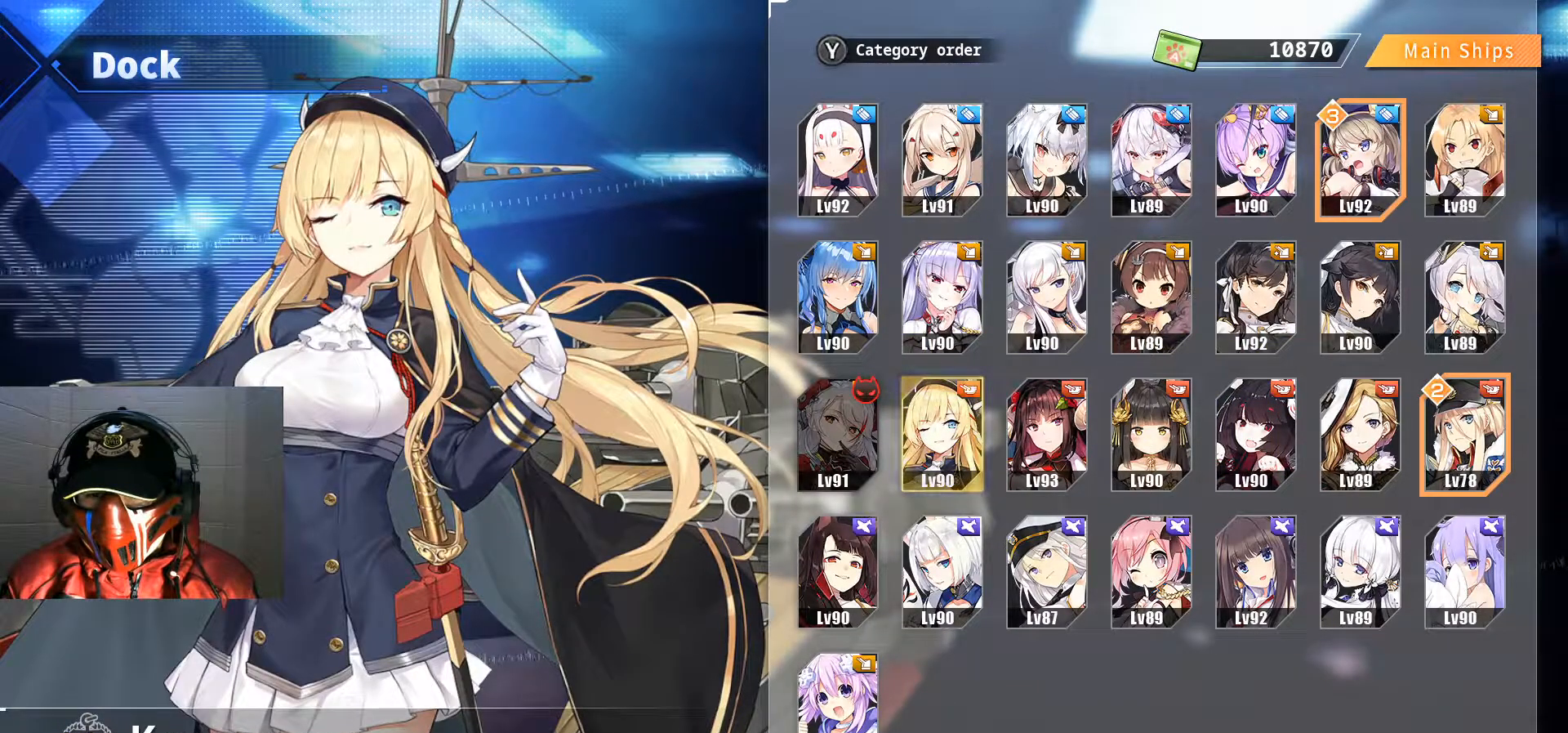
{"buttons": [], "left_stick": "center", "right_stick": "center", "events": []}
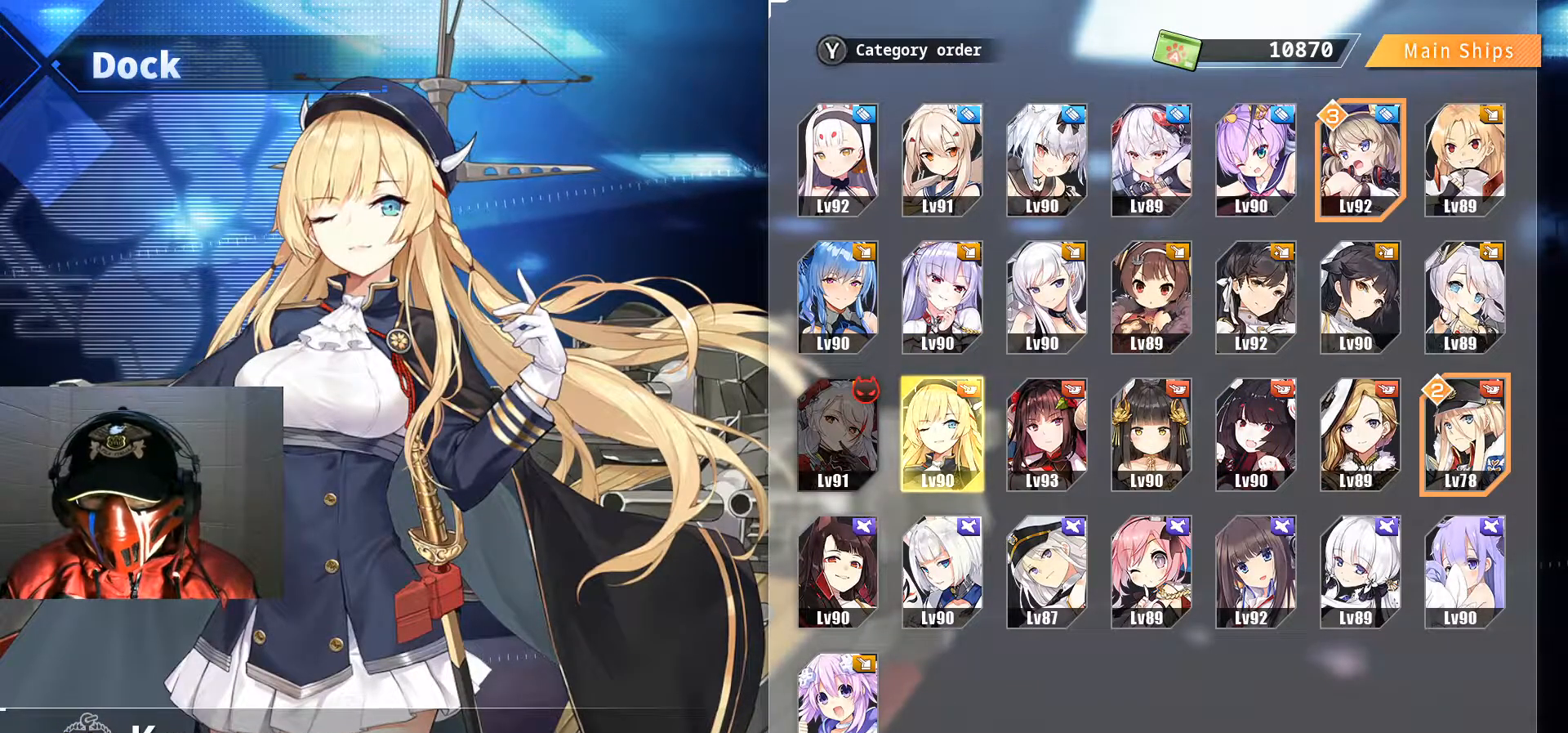
{"buttons": [], "left_stick": "center", "right_stick": "center", "events": []}
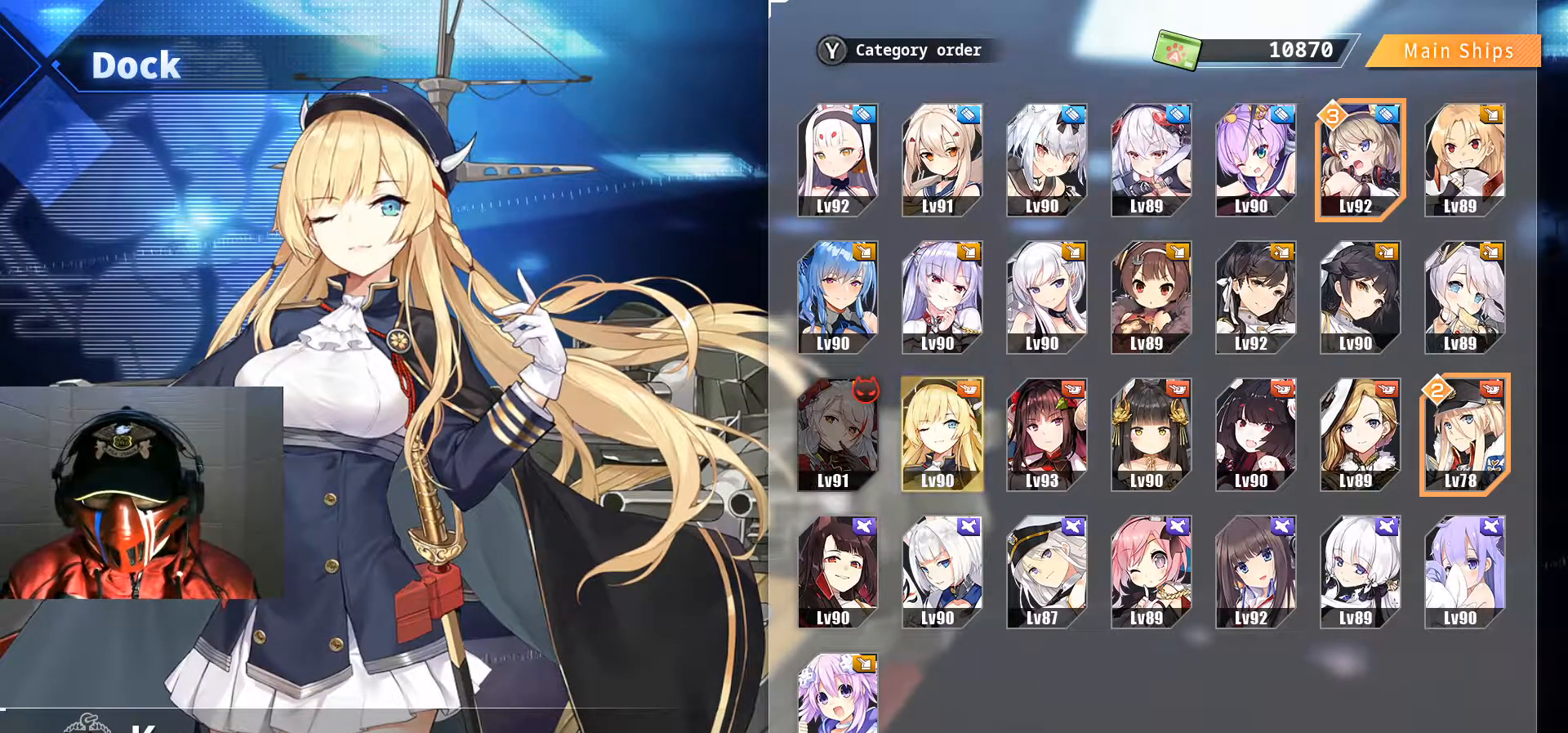
{"buttons": [], "left_stick": "center", "right_stick": "center", "events": []}
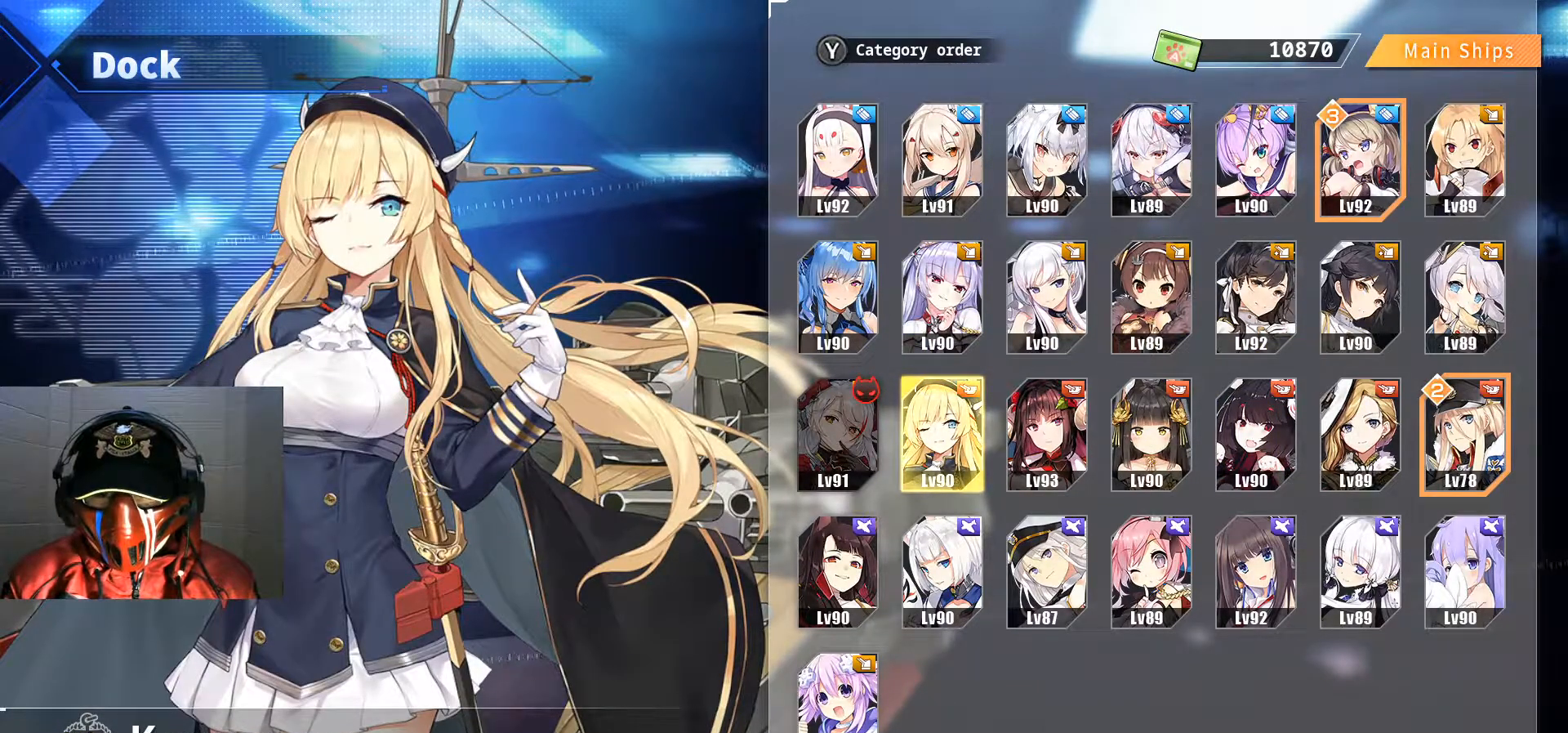
{"buttons": [], "left_stick": "center", "right_stick": "center", "events": []}
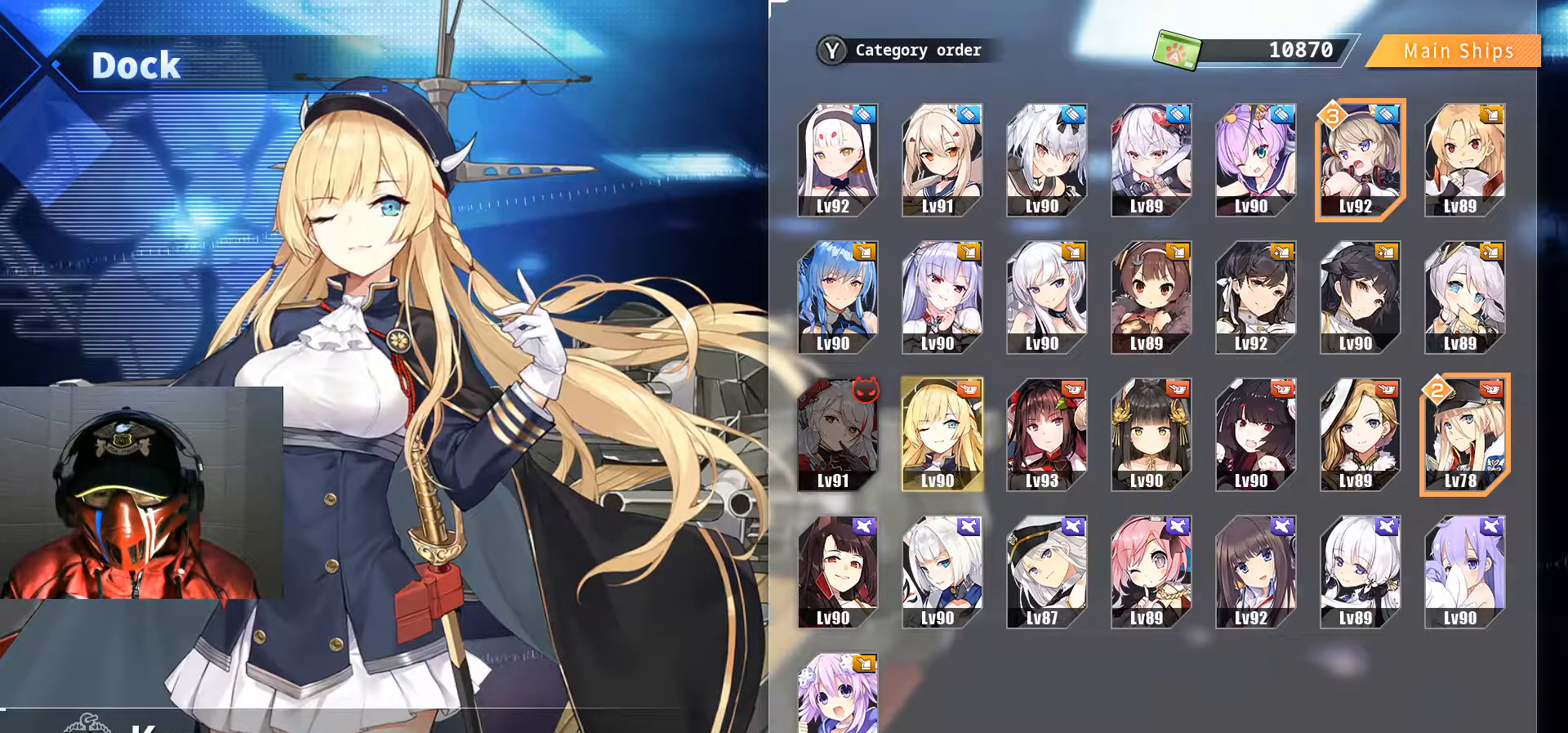
{"buttons": [], "left_stick": "center", "right_stick": "center", "events": []}
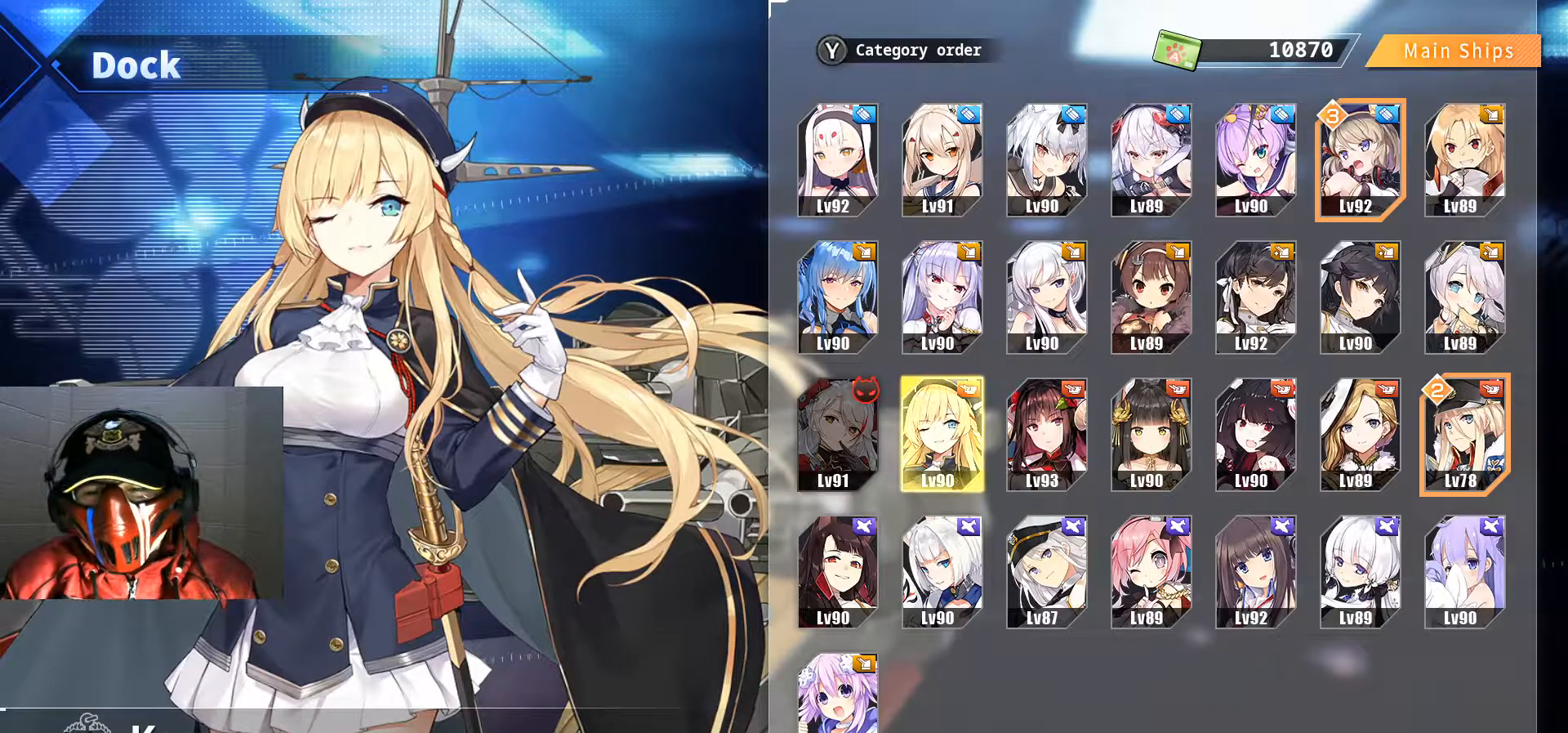
{"buttons": [], "left_stick": "center", "right_stick": "center", "events": [[50, "X", "down"], [200, "X", "up"]]}
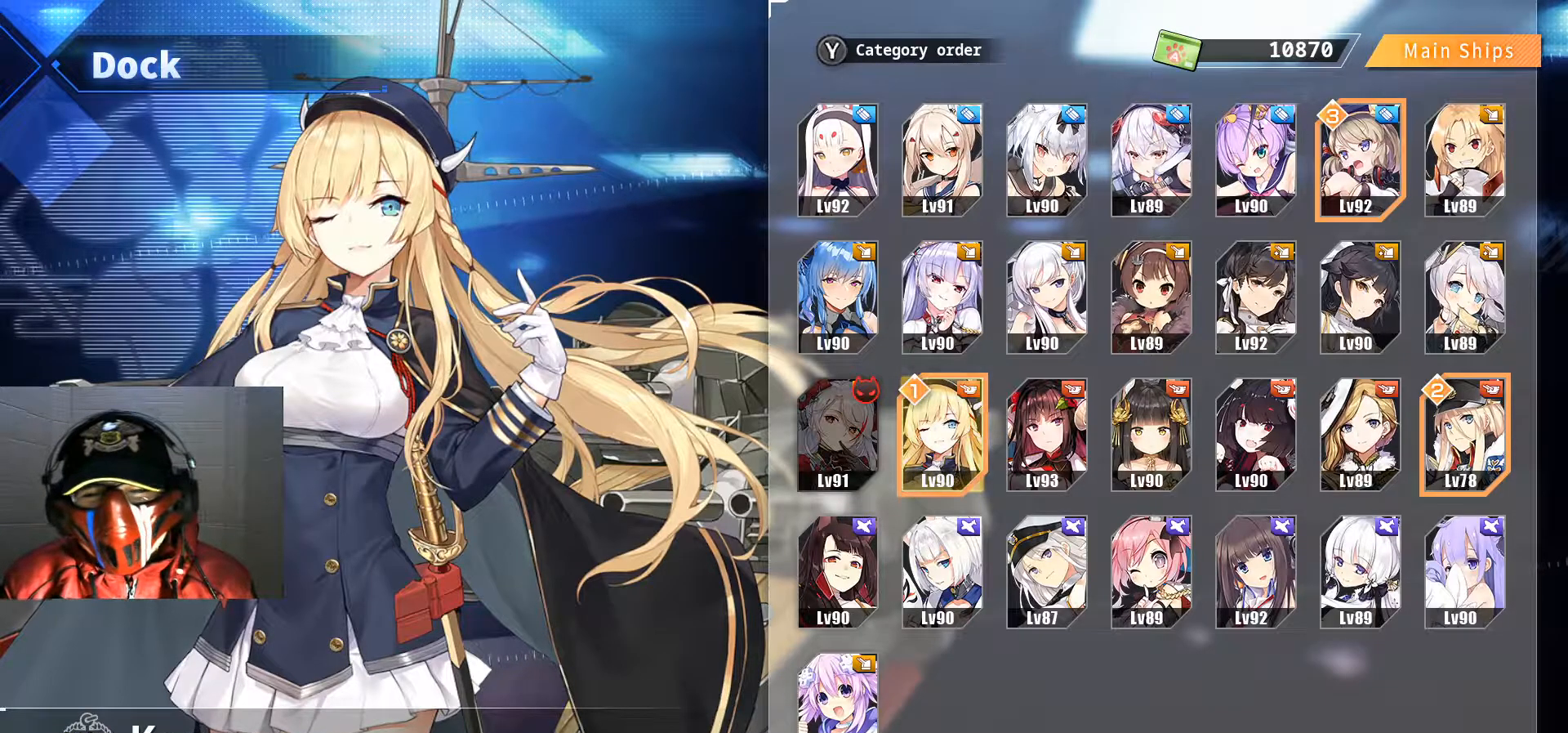
{"buttons": ["DPAD_RIGHT"], "left_stick": "center", "right_stick": "center", "events": [[134, "DPAD_LEFT", "down"], [250, "DPAD_LEFT", "up"], [384, "DPAD_RIGHT", "down"]]}
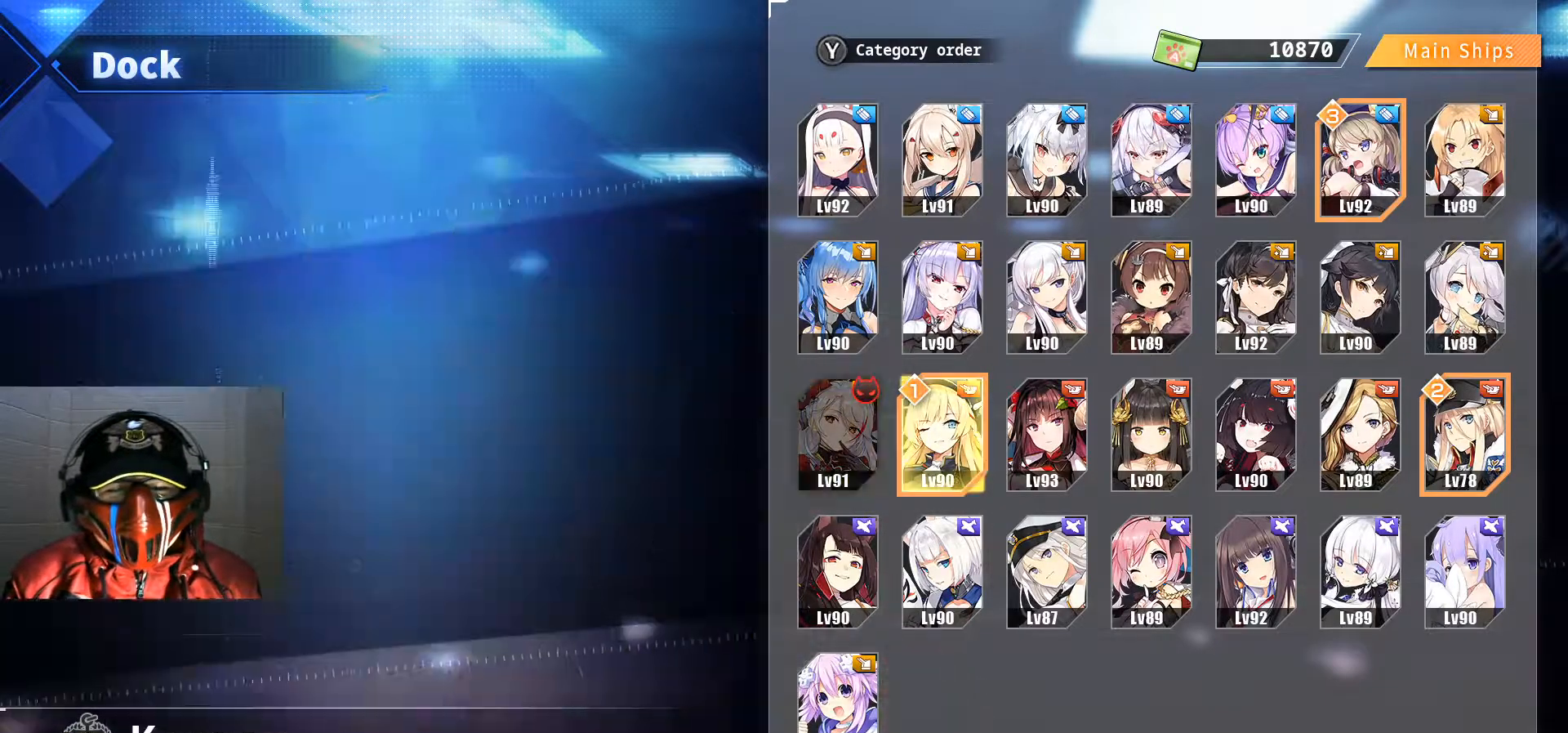
{"buttons": ["B"], "left_stick": "center", "right_stick": "center", "events": [[16, "DPAD_RIGHT", "up"], [500, "B", "down"]]}
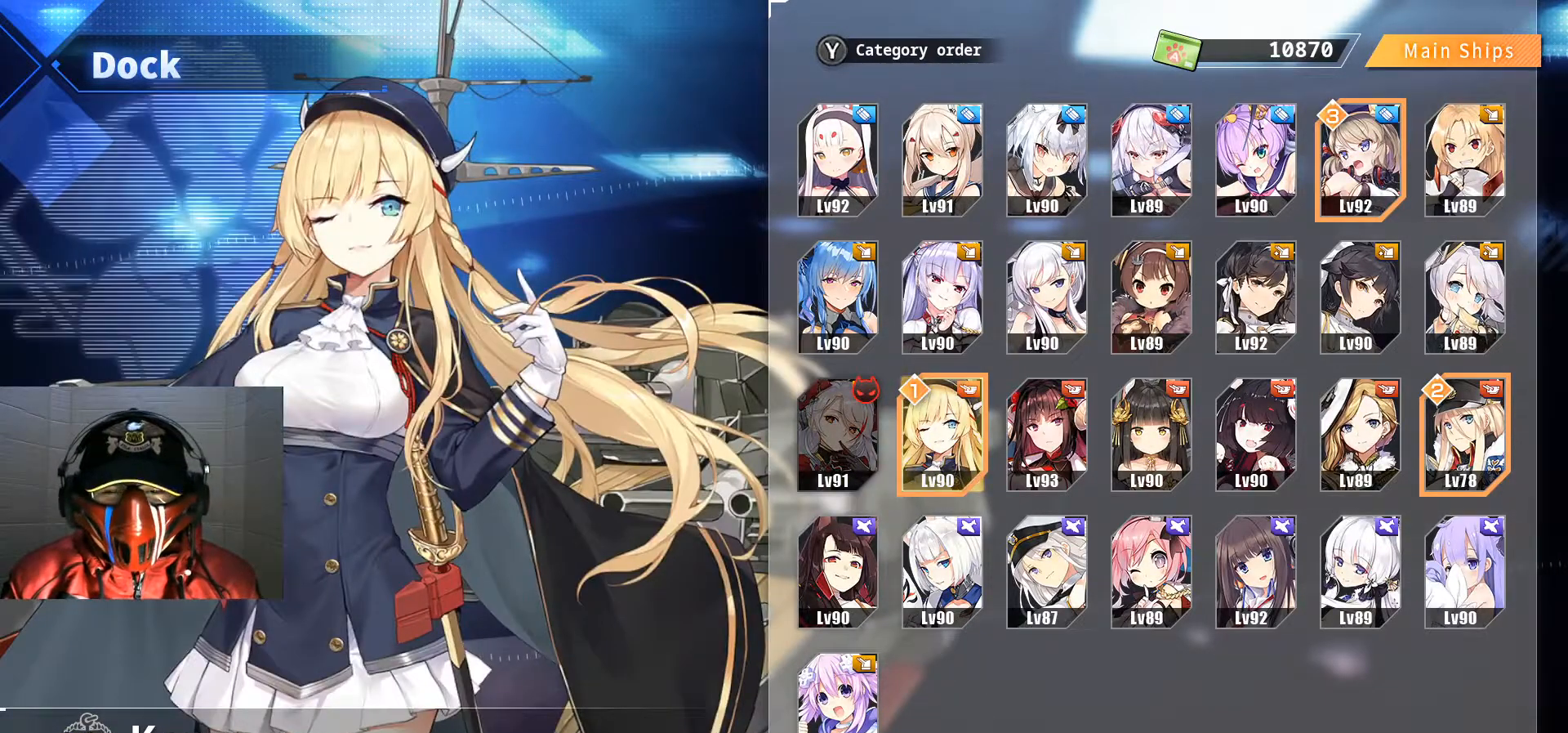
{"buttons": [], "left_stick": "center", "right_stick": "center", "events": [[150, "B", "up"]]}
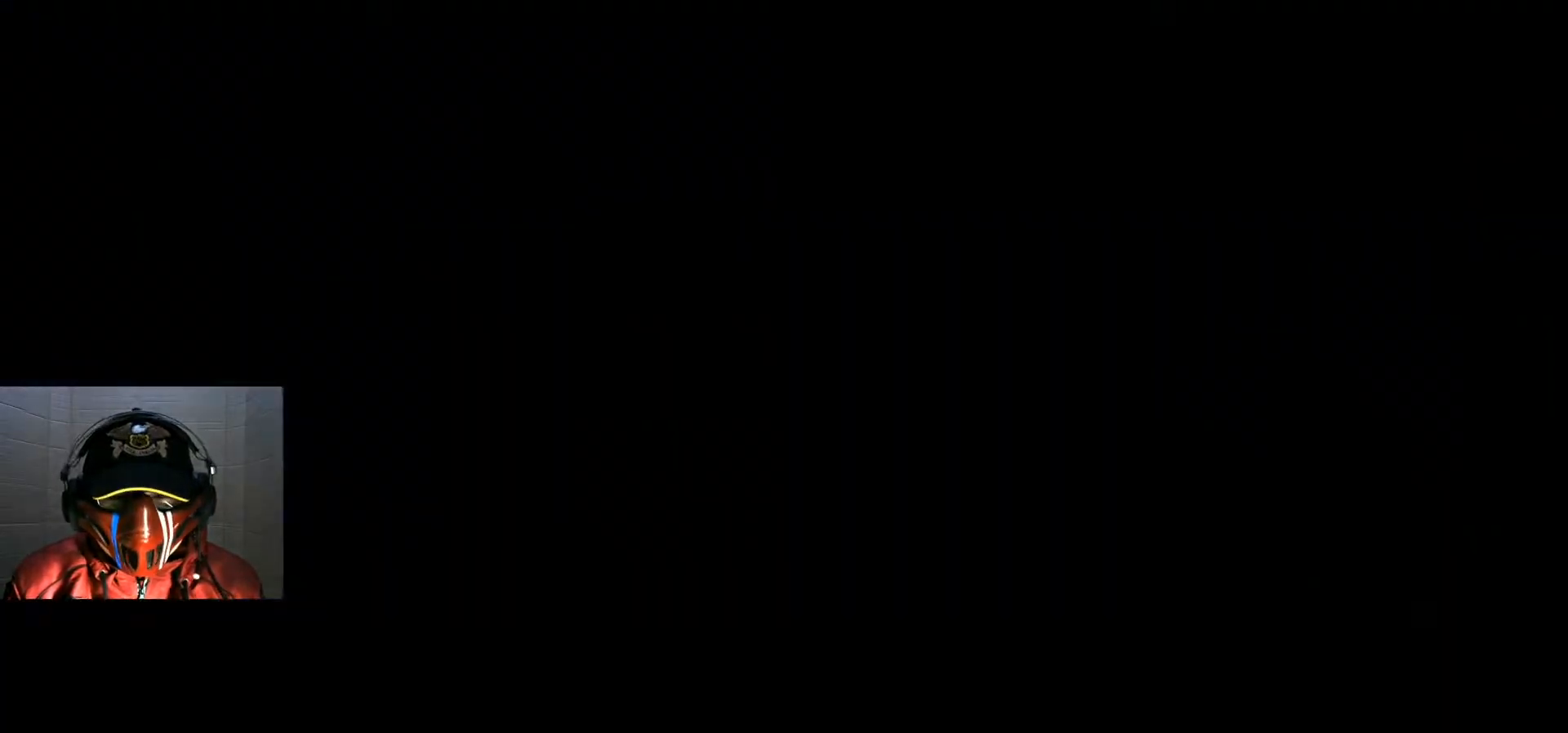
{"buttons": [], "left_stick": "center", "right_stick": "center", "events": []}